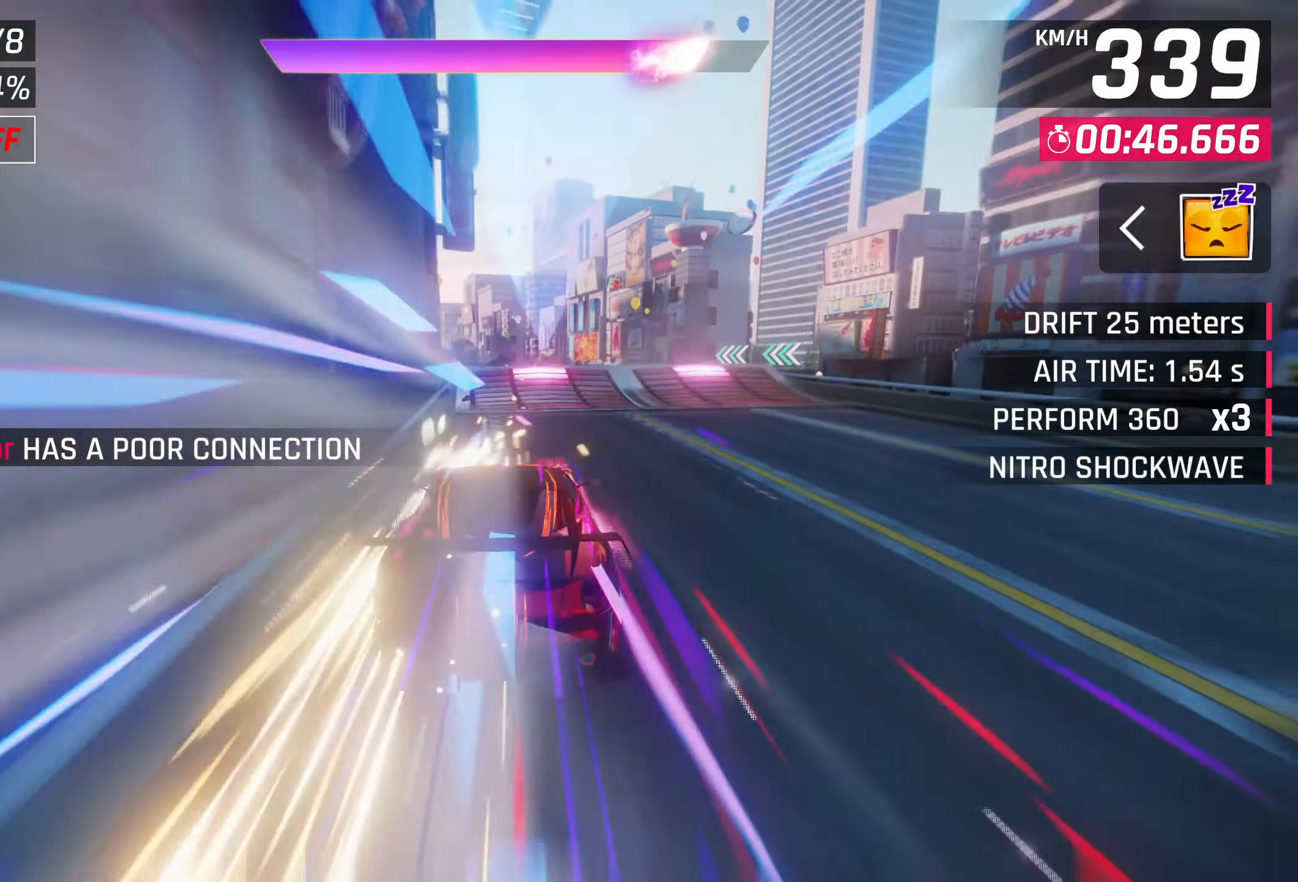
Gameplay with a controller (PlayStation layout); each line is a JSON object with the inputs held at the frame after it. "events" lists button and stick changes between this image and that frame as [ms after this image, input, new state], when the widget could be followed in between. Not read: right_stick.
{"buttons": [], "left_stick": "down-left", "events": [[33, "SQUARE", "down"], [100, "SQUARE", "up"], [150, "left_stick", "down-left"], [167, "SQUARE", "down"], [233, "CROSS", "down"], [233, "R1", "down"], [233, "SQUARE", "up"], [367, "CROSS", "up"], [433, "R1", "up"], [467, "CROSS", "down"], [500, "CROSS", "up"]]}
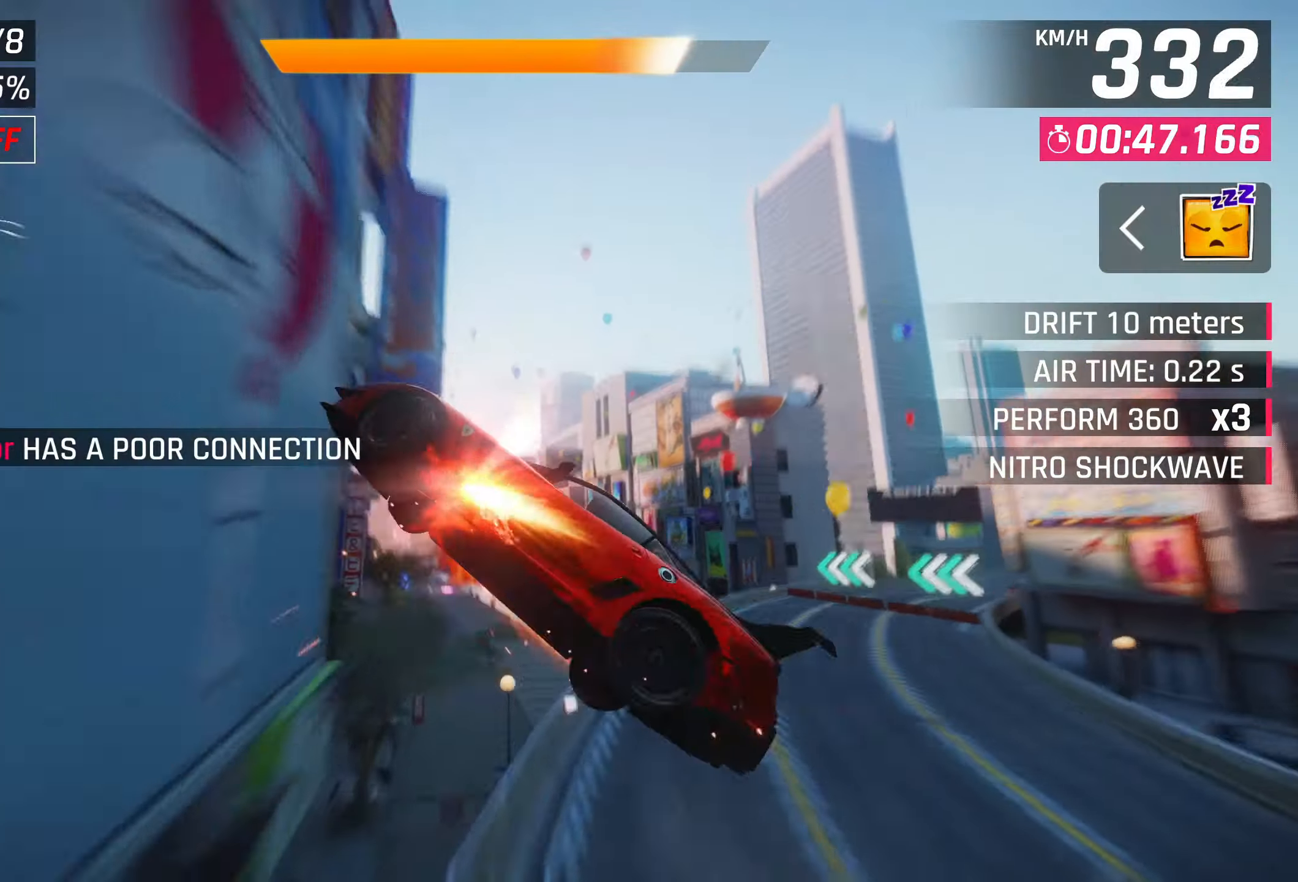
{"buttons": ["CROSS"], "left_stick": "left", "events": [[100, "CROSS", "down"], [167, "CROSS", "up"], [233, "CROSS", "down"], [500, "left_stick", "left"]]}
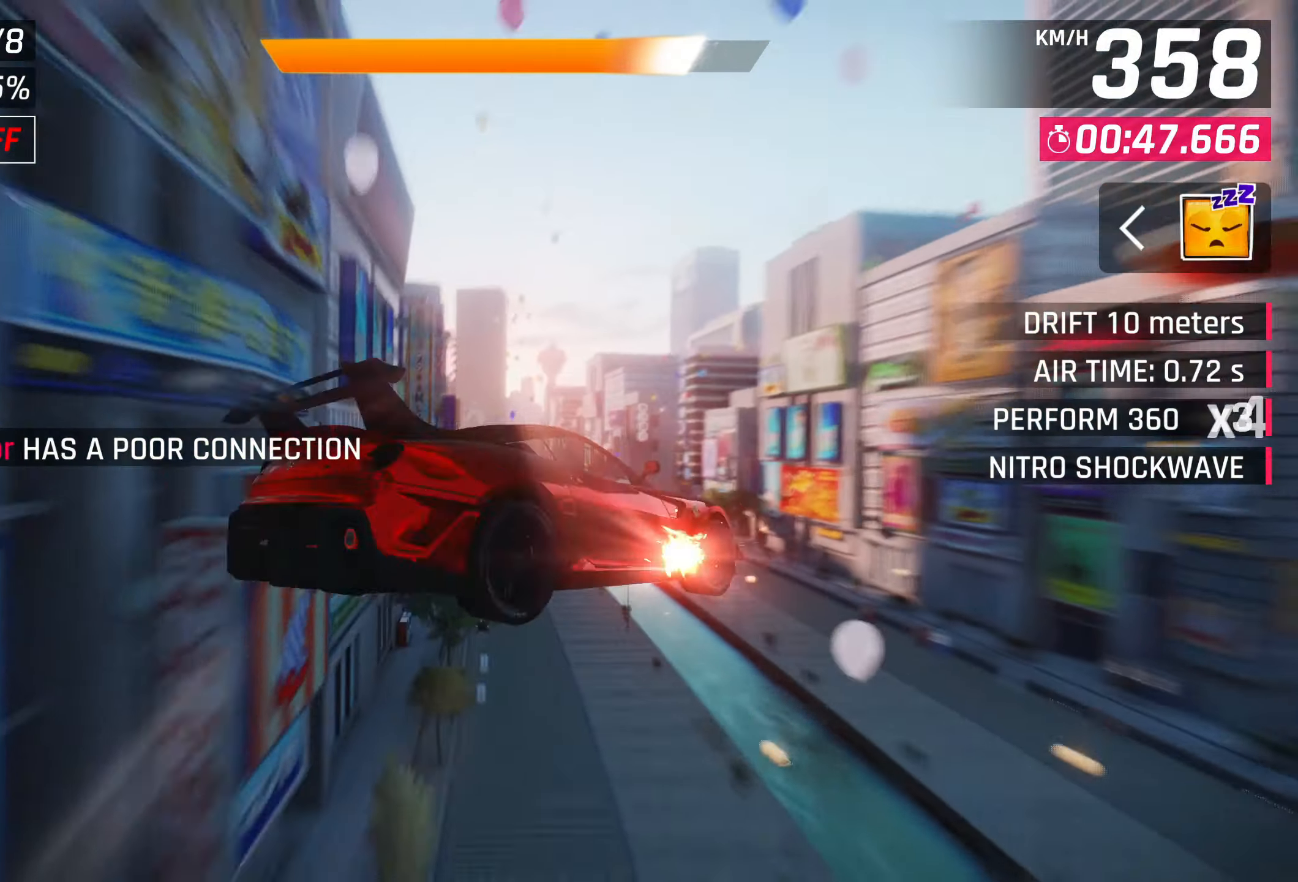
{"buttons": [], "left_stick": "center", "events": [[100, "CROSS", "up"], [283, "left_stick", "center"]]}
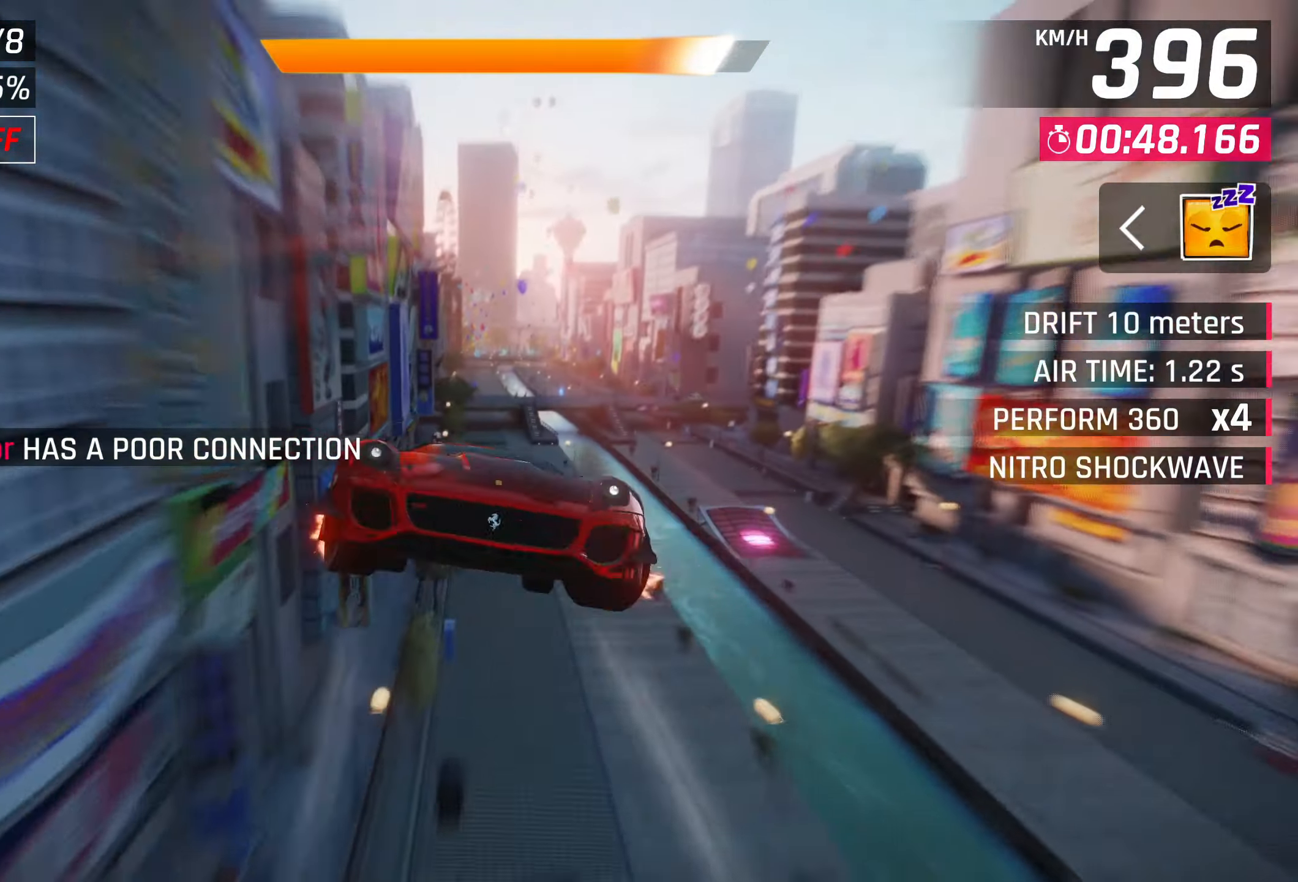
{"buttons": [], "left_stick": "center", "events": []}
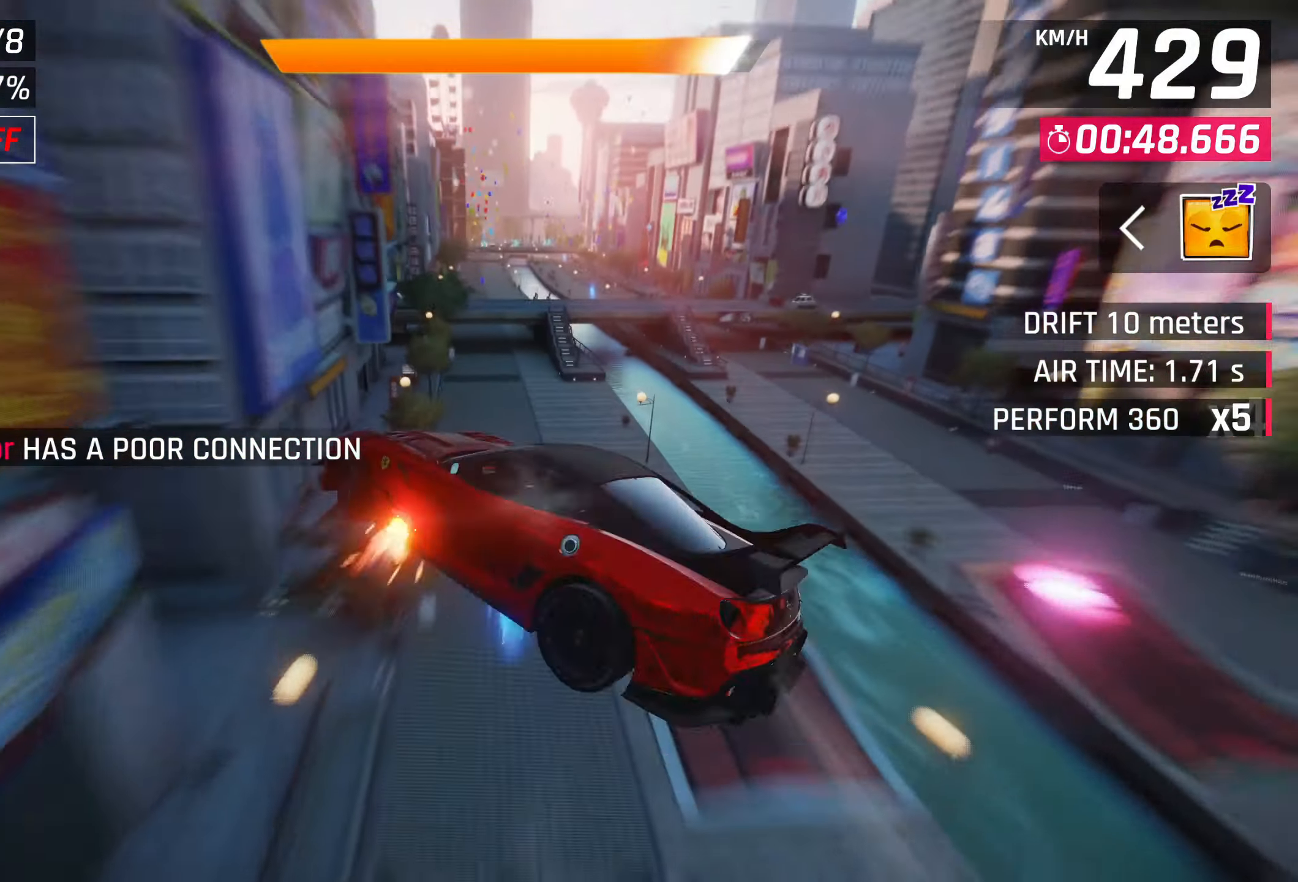
{"buttons": [], "left_stick": "center", "events": [[217, "left_stick", "left"], [333, "left_stick", "center"], [433, "SQUARE", "down"], [500, "SQUARE", "up"]]}
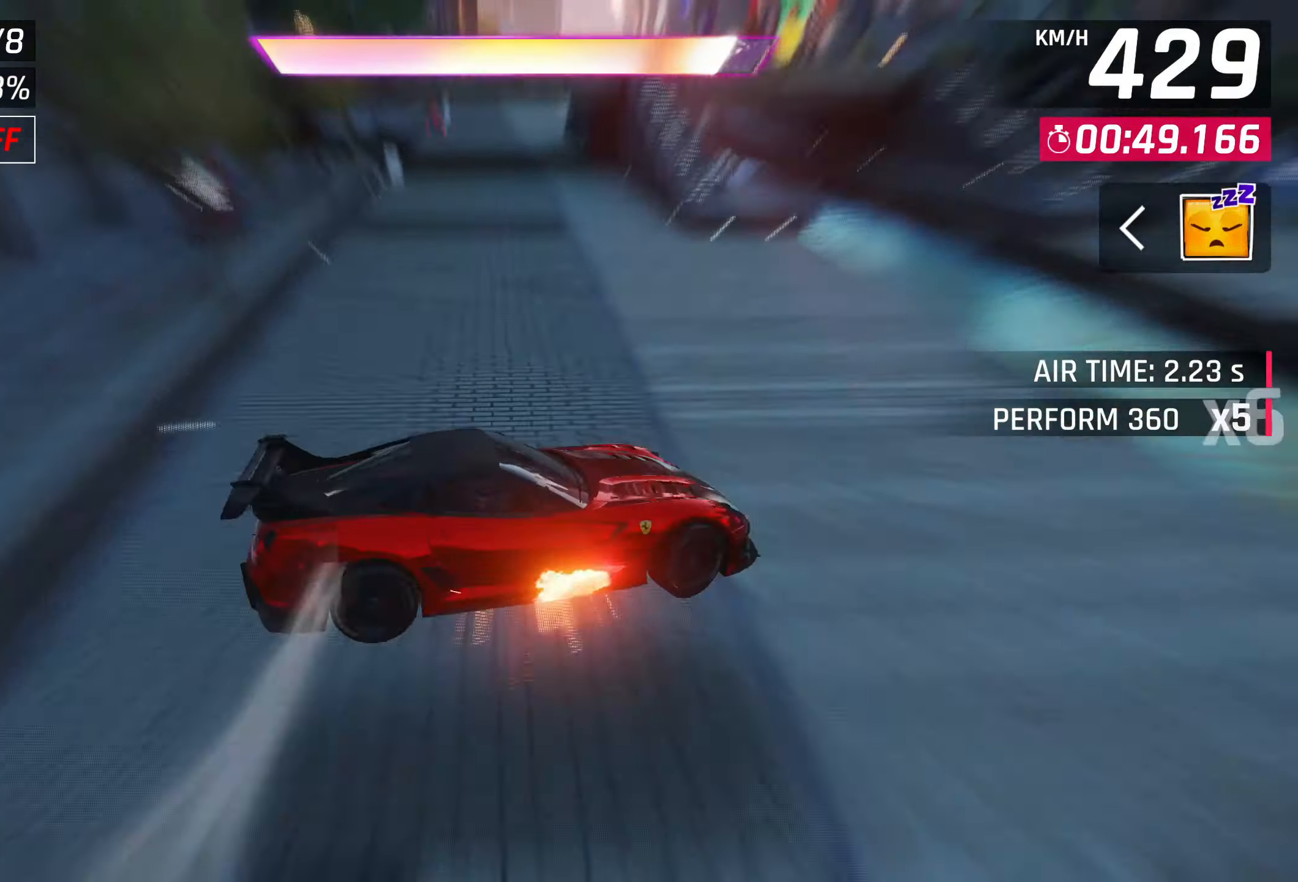
{"buttons": ["CROSS"], "left_stick": "center", "events": [[333, "SQUARE", "down"], [400, "CROSS", "down"], [400, "SQUARE", "up"]]}
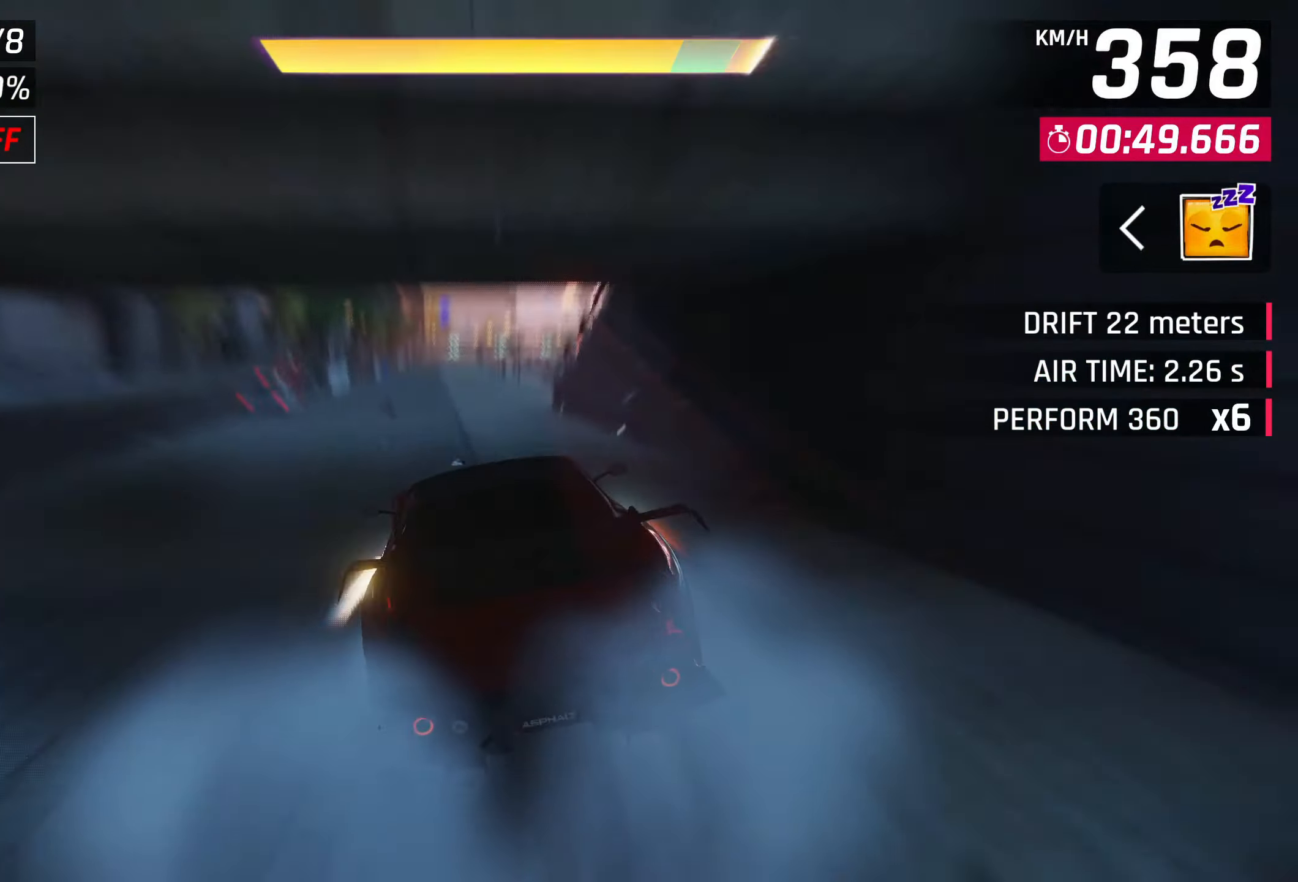
{"buttons": ["SQUARE"], "left_stick": "center", "events": [[67, "CROSS", "up"], [200, "CROSS", "down"], [367, "CROSS", "up"], [500, "SQUARE", "down"]]}
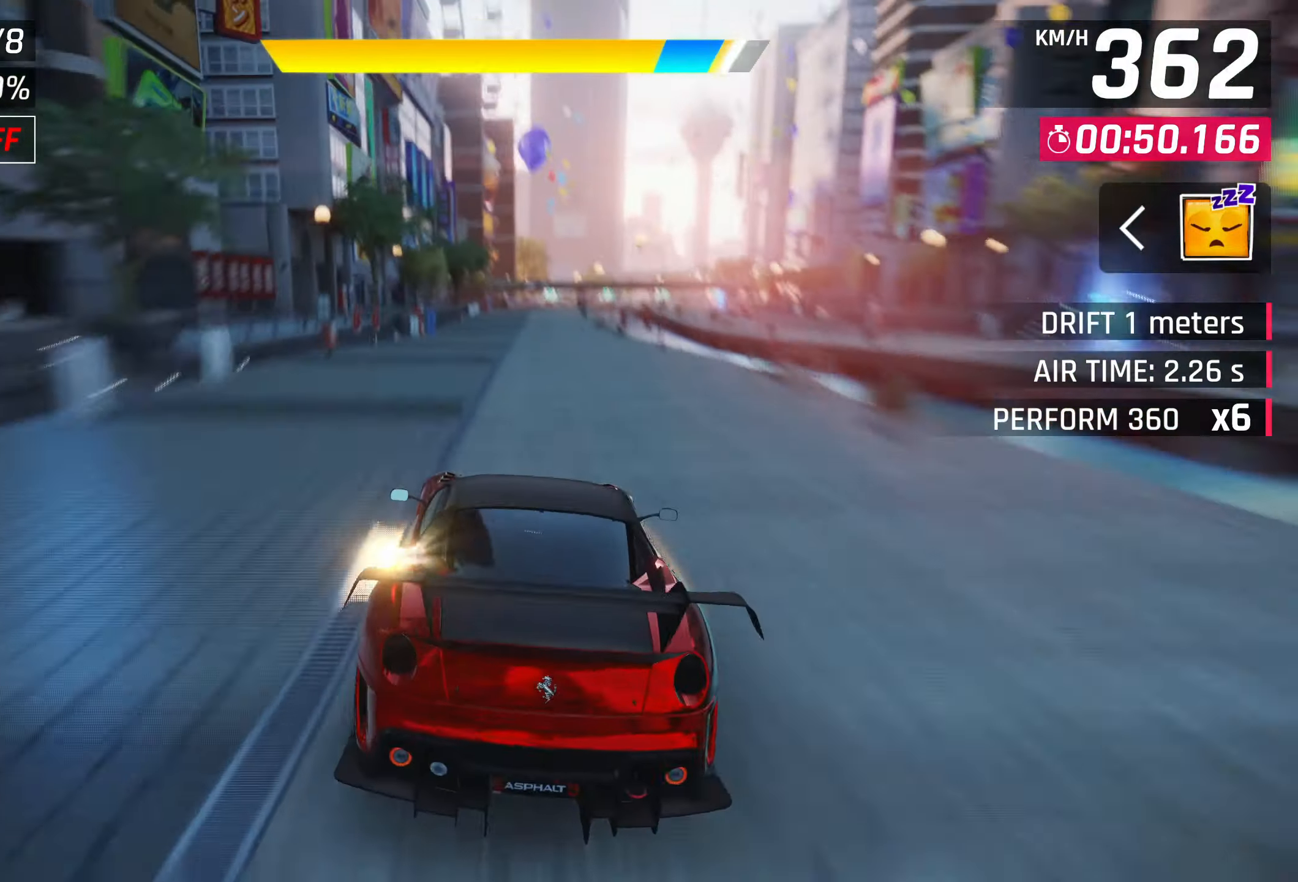
{"buttons": ["CROSS"], "left_stick": "center", "events": [[33, "CROSS", "down"], [33, "SQUARE", "up"], [200, "CROSS", "up"], [333, "SQUARE", "down"], [367, "CROSS", "down"], [367, "SQUARE", "up"]]}
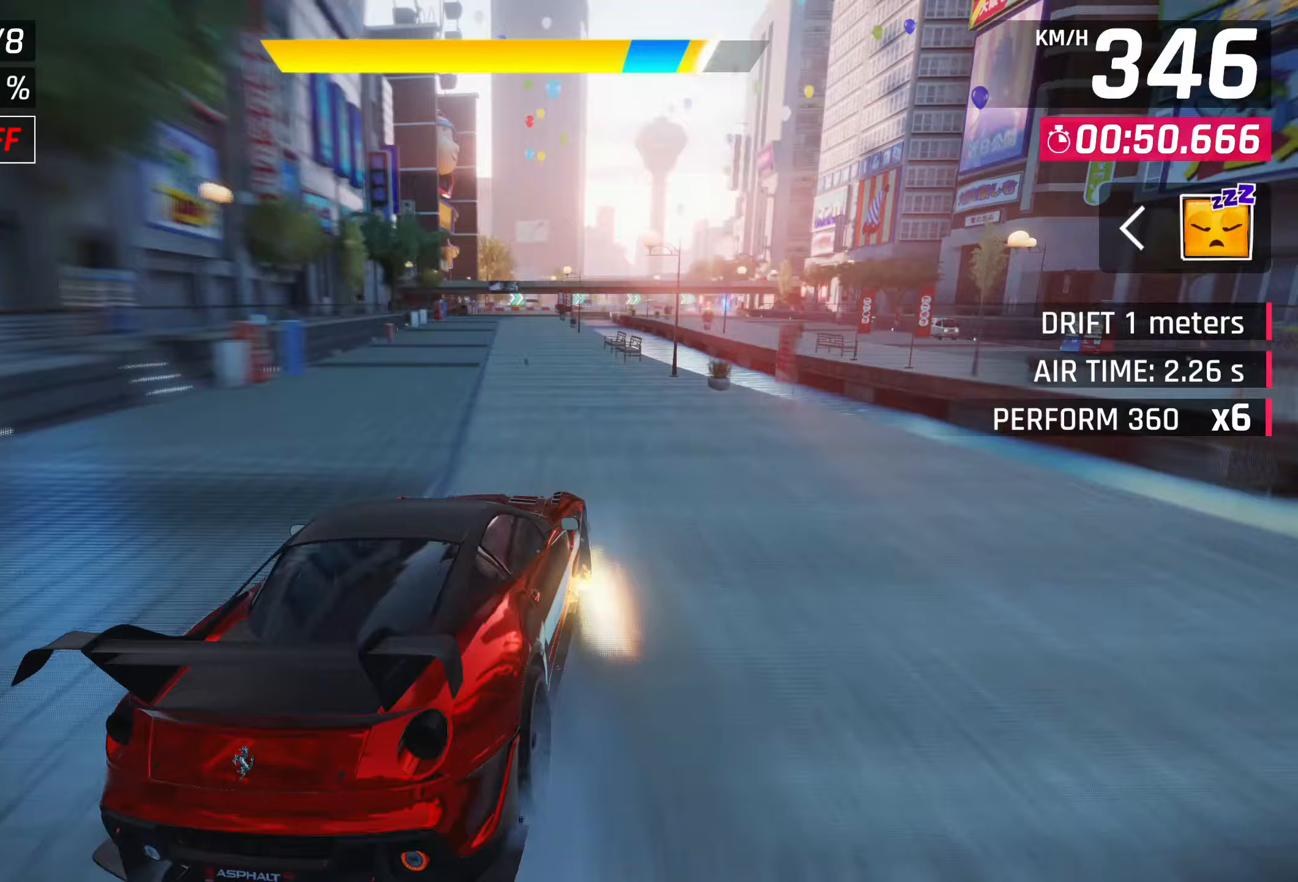
{"buttons": [], "left_stick": "right", "events": [[33, "CROSS", "up"], [133, "SQUARE", "down"], [200, "CROSS", "down"], [200, "SQUARE", "up"], [333, "CROSS", "up"], [467, "left_stick", "right"]]}
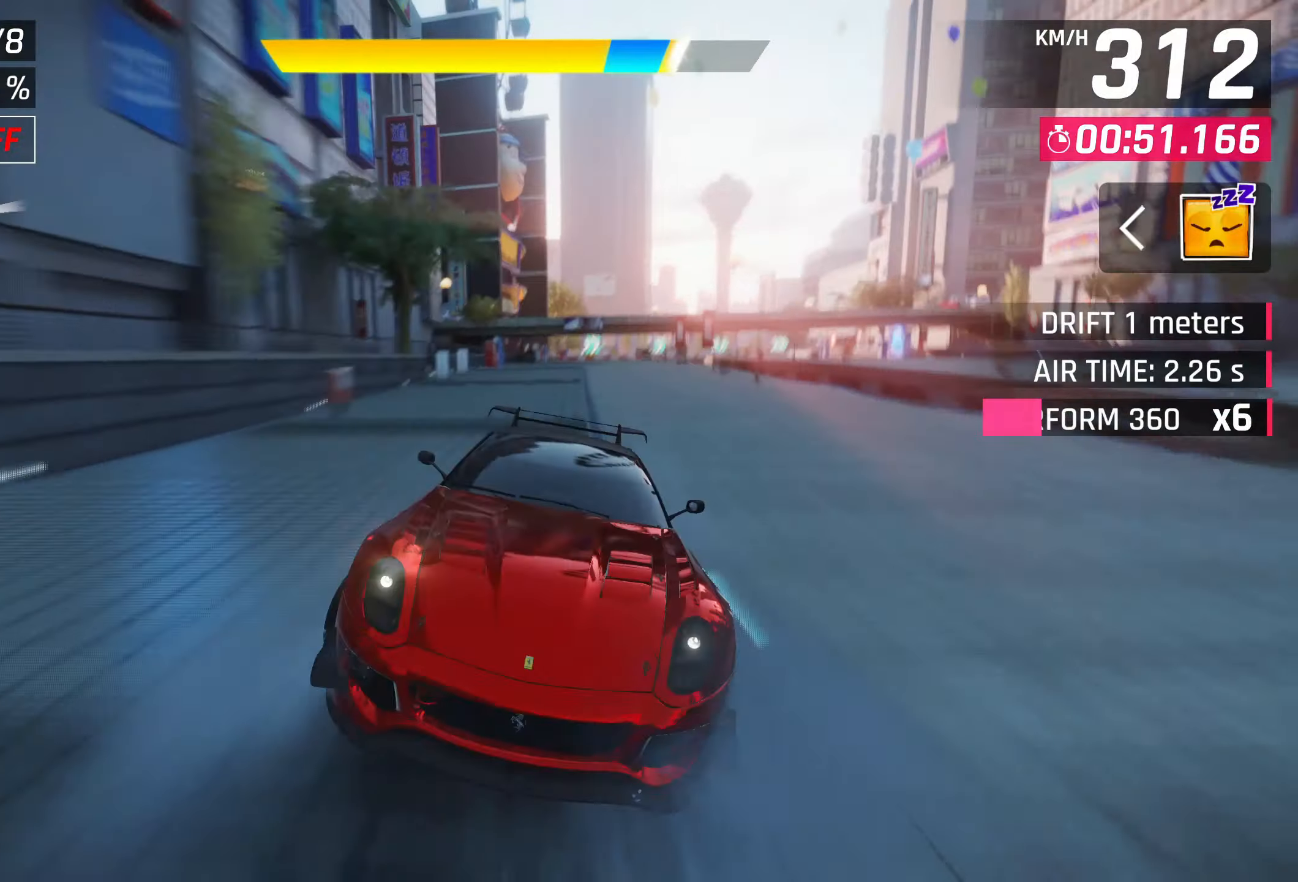
{"buttons": [], "left_stick": "center", "events": [[33, "SQUARE", "down"], [200, "SQUARE", "up"], [233, "left_stick", "center"]]}
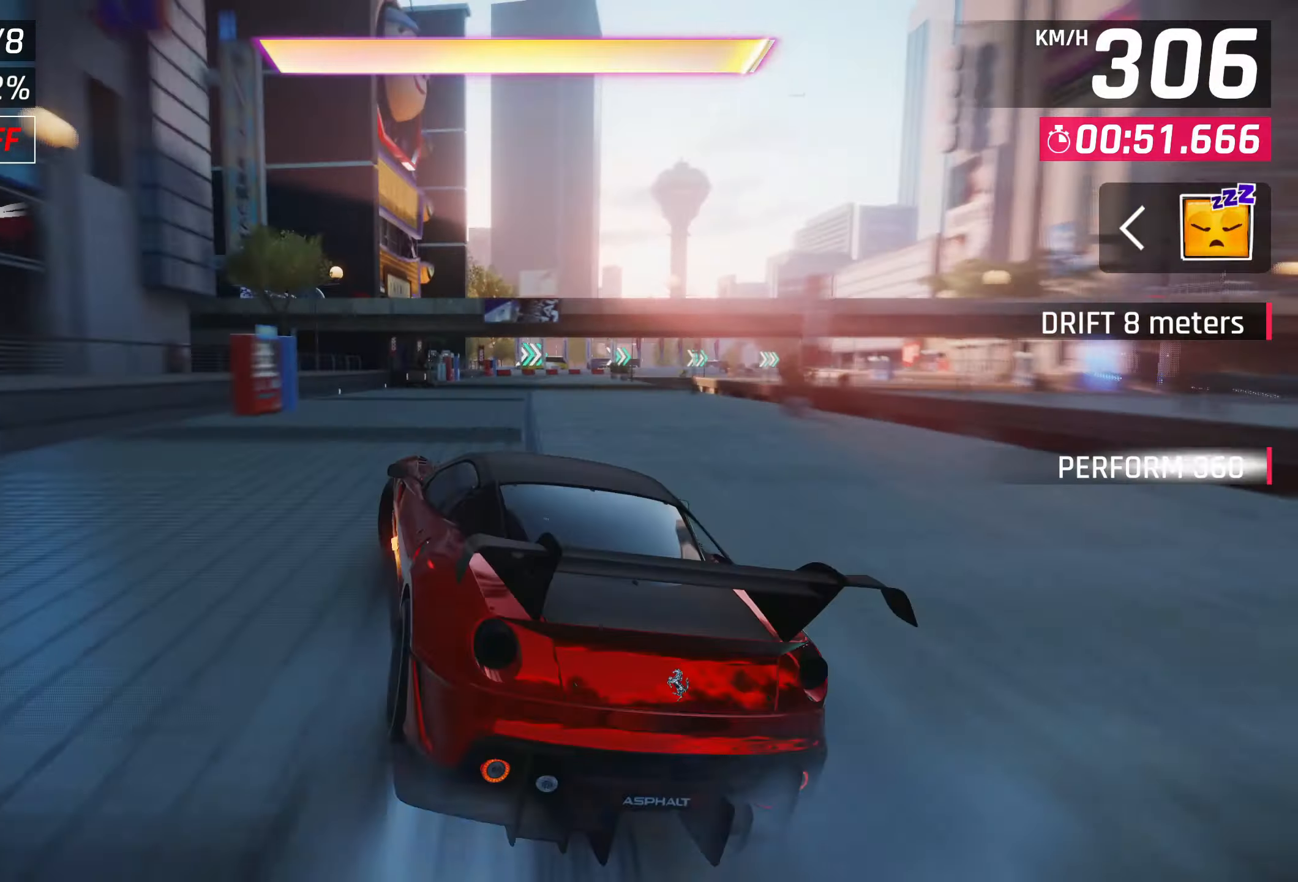
{"buttons": [], "left_stick": "right", "events": [[167, "CROSS", "down"], [167, "left_stick", "right"], [200, "R1", "down"], [233, "CROSS", "up"], [333, "CROSS", "down"], [367, "R1", "up"], [433, "CROSS", "up"]]}
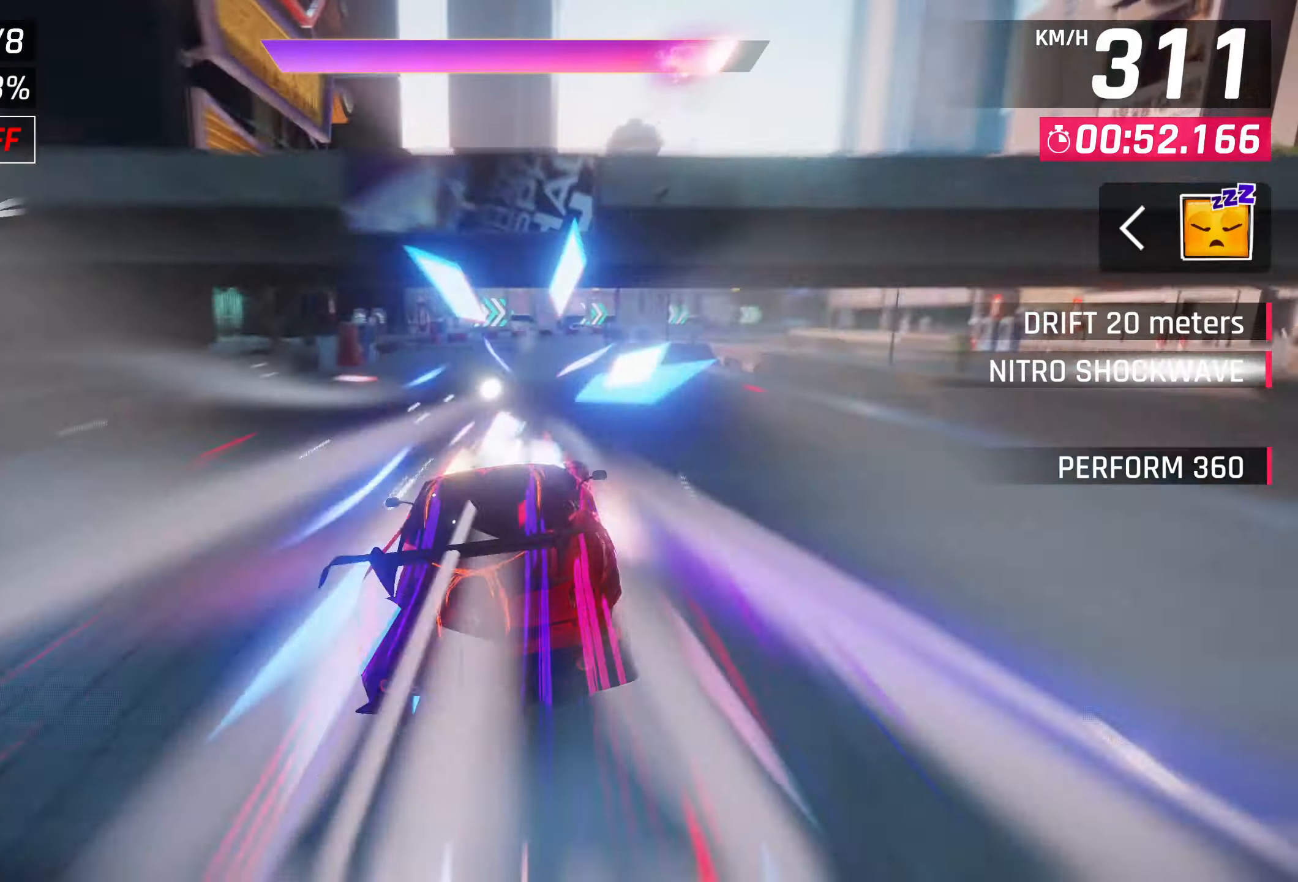
{"buttons": [], "left_stick": "right", "events": []}
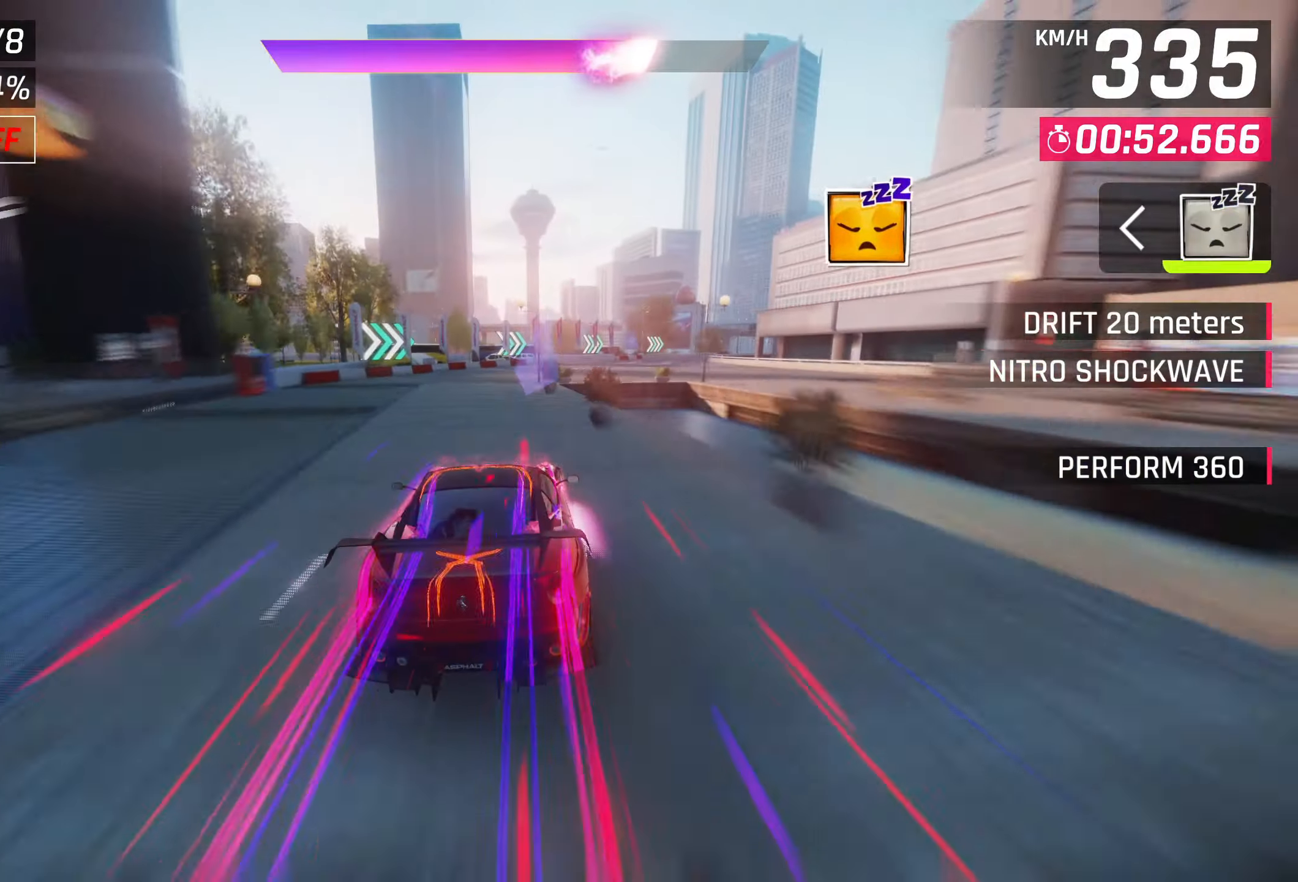
{"buttons": [], "left_stick": "right", "events": [[33, "SQUARE", "down"], [67, "CROSS", "down"], [67, "SQUARE", "up"], [167, "CROSS", "up"]]}
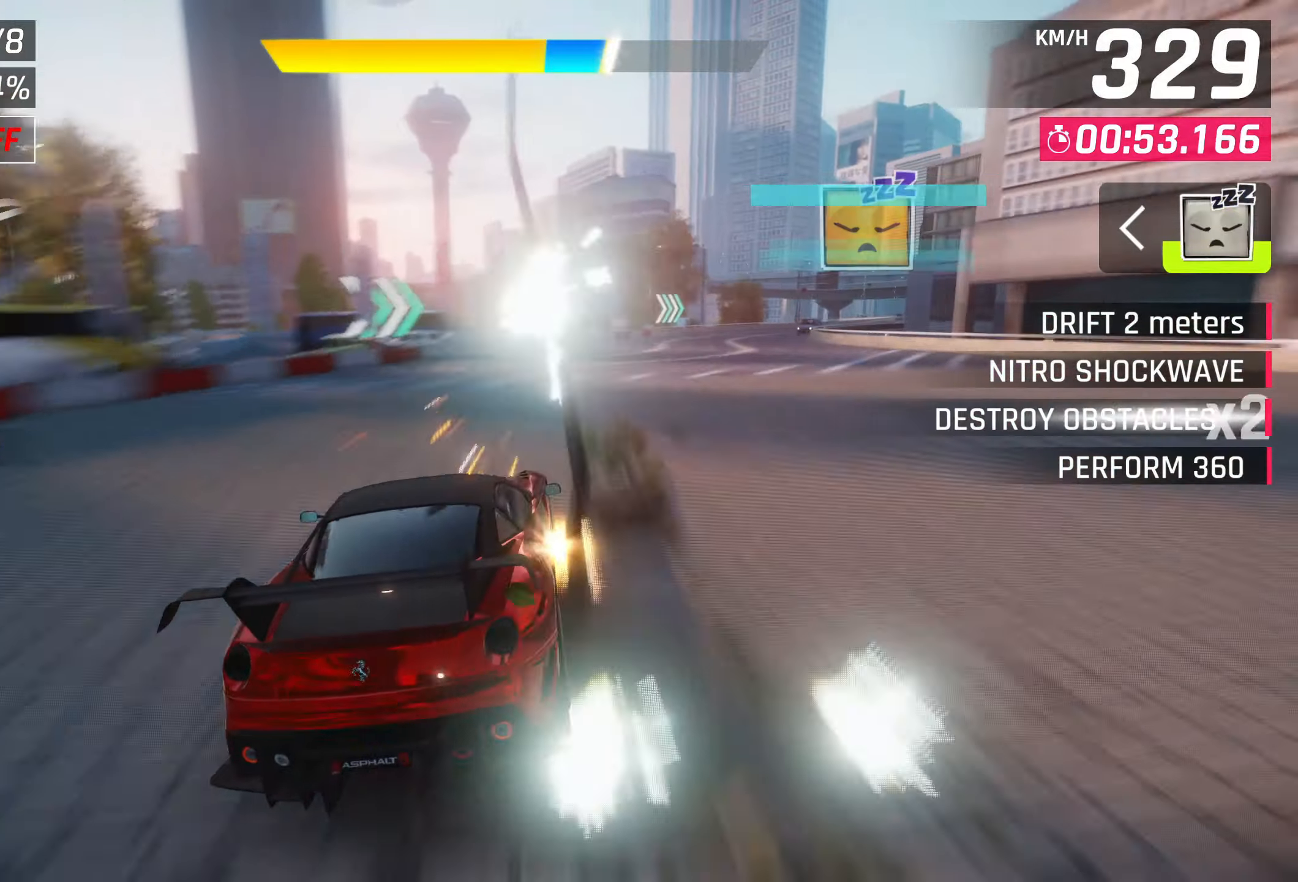
{"buttons": [], "left_stick": "right", "events": []}
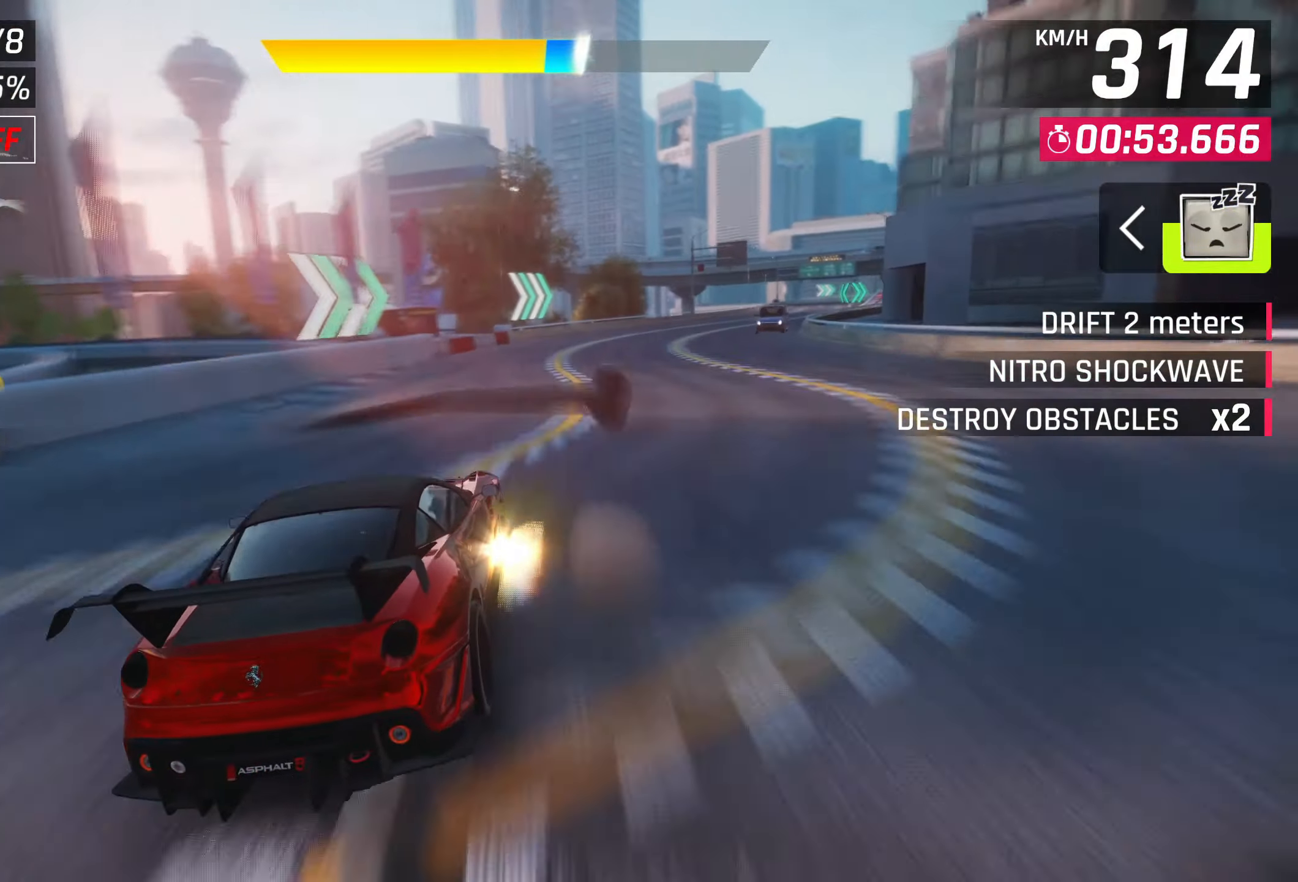
{"buttons": [], "left_stick": "right", "events": [[133, "CROSS", "down"], [233, "CROSS", "up"]]}
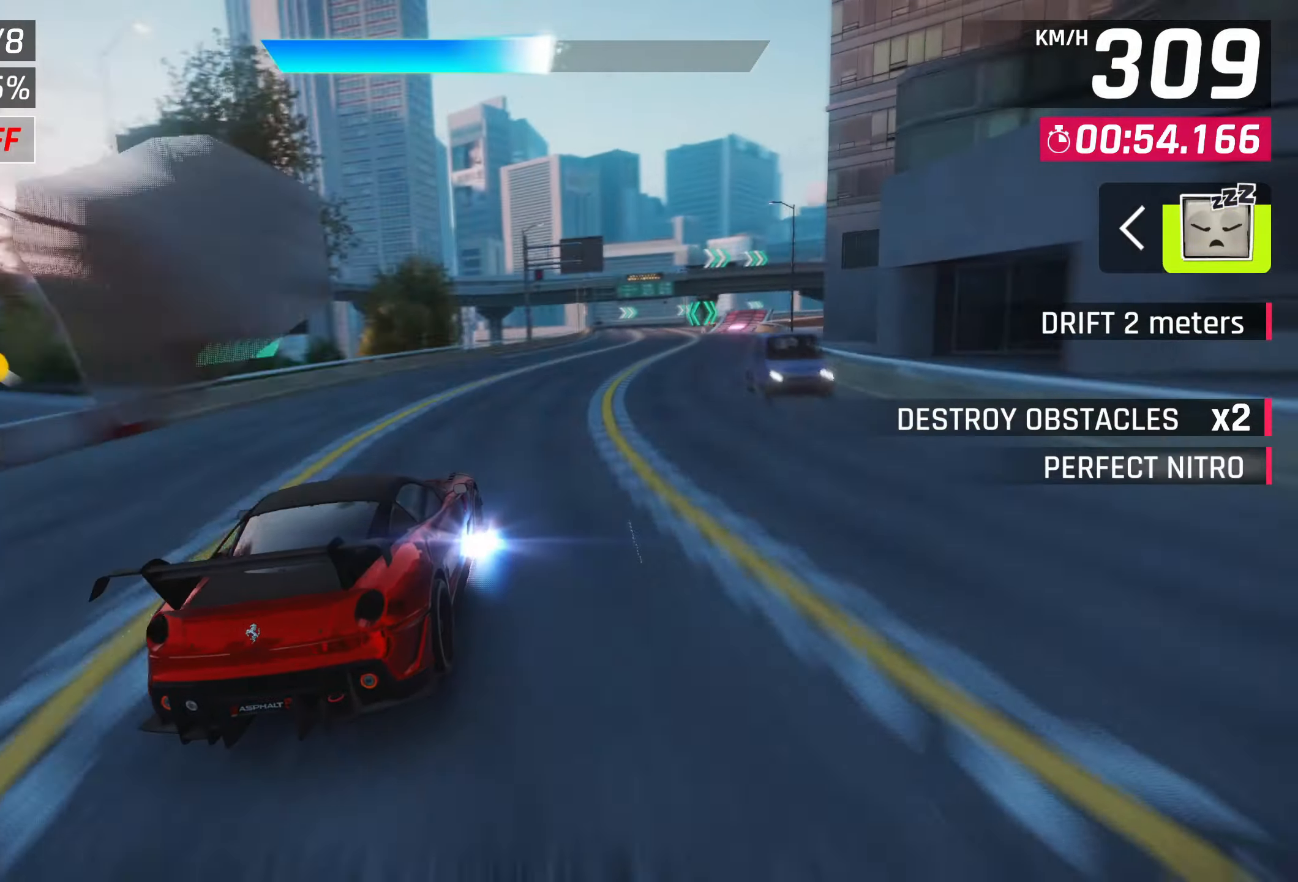
{"buttons": [], "left_stick": "right", "events": []}
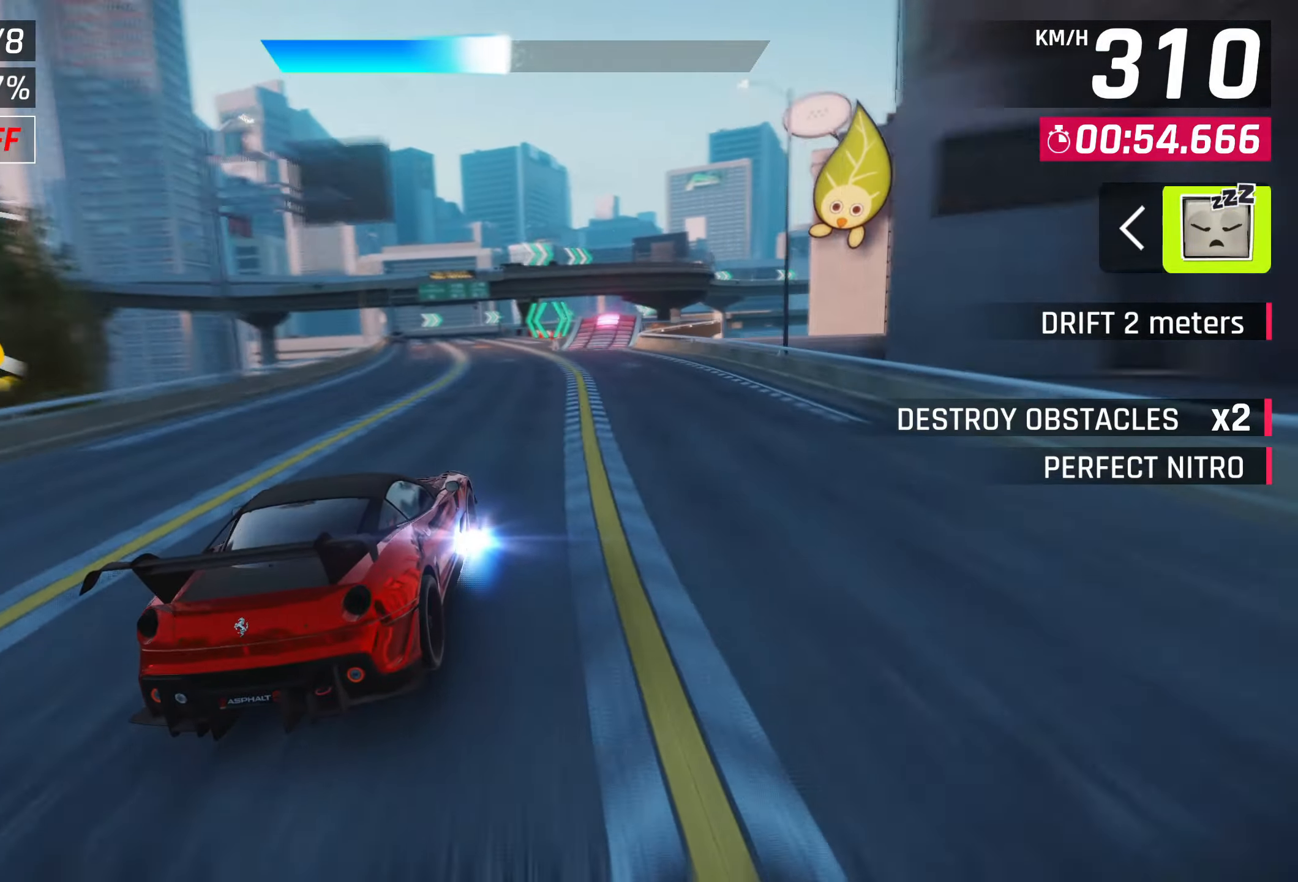
{"buttons": [], "left_stick": "right", "events": [[167, "left_stick", "center"], [400, "left_stick", "right"]]}
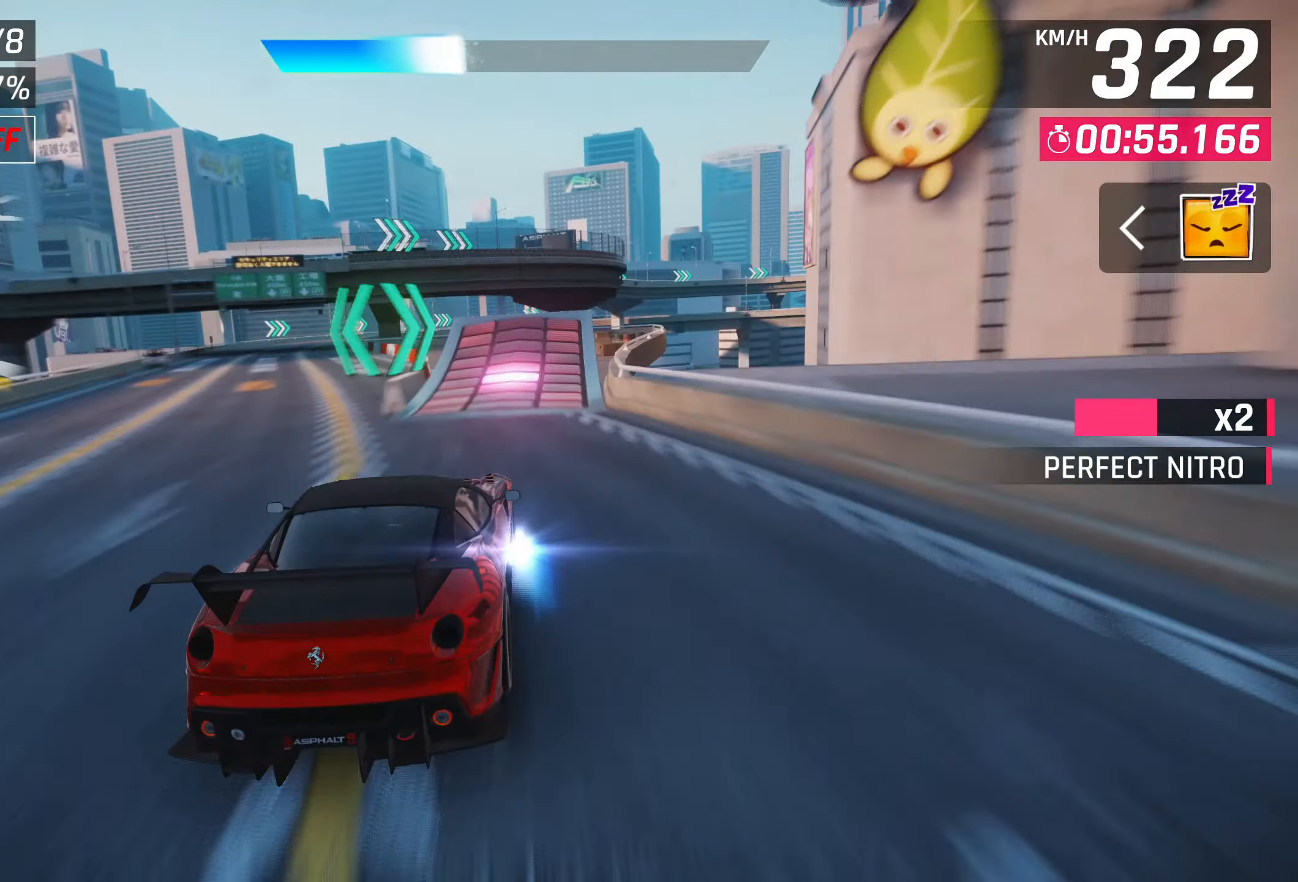
{"buttons": ["R1"], "left_stick": "center", "events": [[133, "left_stick", "center"], [167, "SQUARE", "down"], [200, "CROSS", "down"], [233, "SQUARE", "up"], [300, "CROSS", "up"], [400, "R1", "down"], [433, "CROSS", "down"], [467, "CROSS", "up"]]}
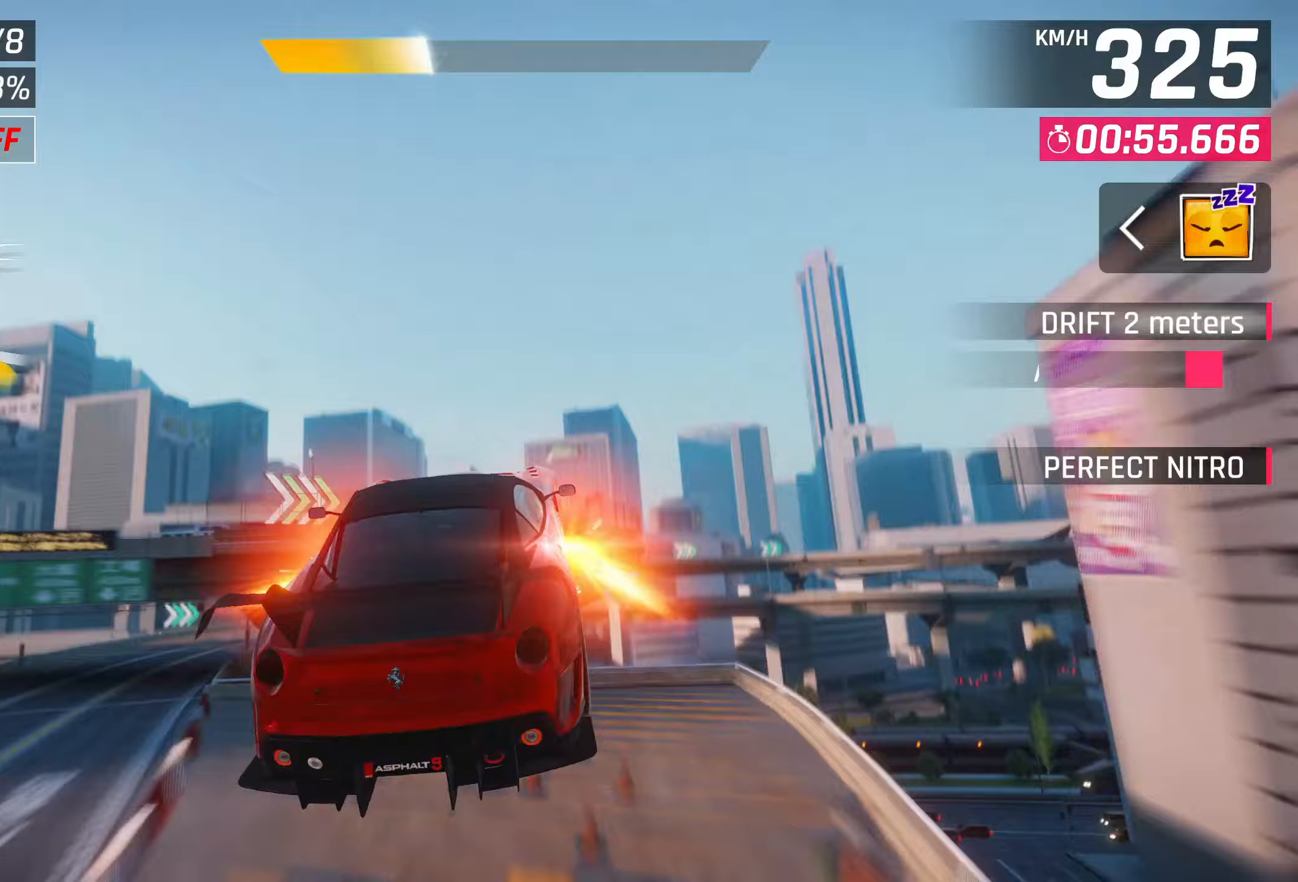
{"buttons": [], "left_stick": "center", "events": [[33, "R1", "up"], [67, "CROSS", "down"], [133, "CROSS", "up"], [233, "CROSS", "down"], [267, "CROSS", "up"]]}
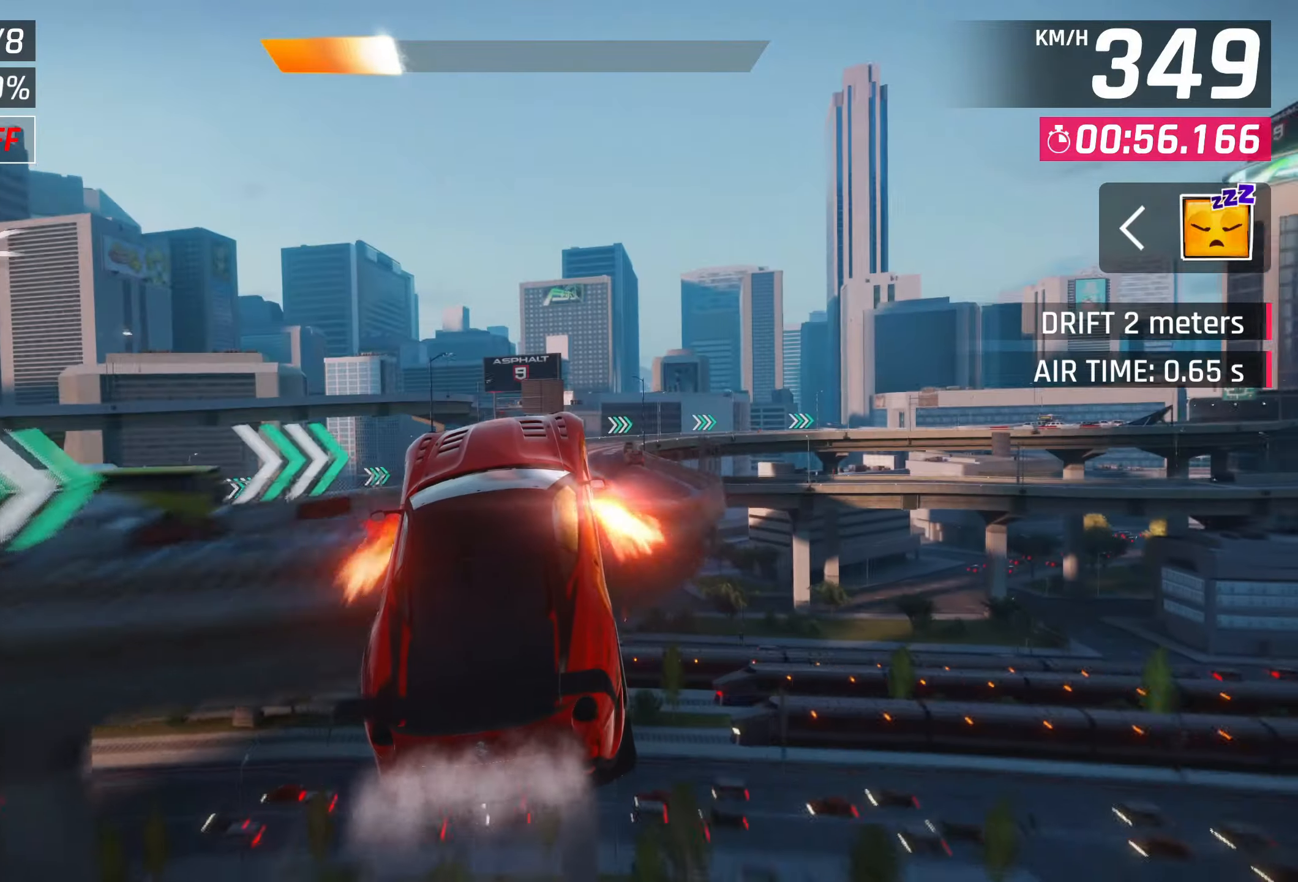
{"buttons": [], "left_stick": "right", "events": [[33, "SQUARE", "down"], [100, "SQUARE", "up"], [133, "left_stick", "right"]]}
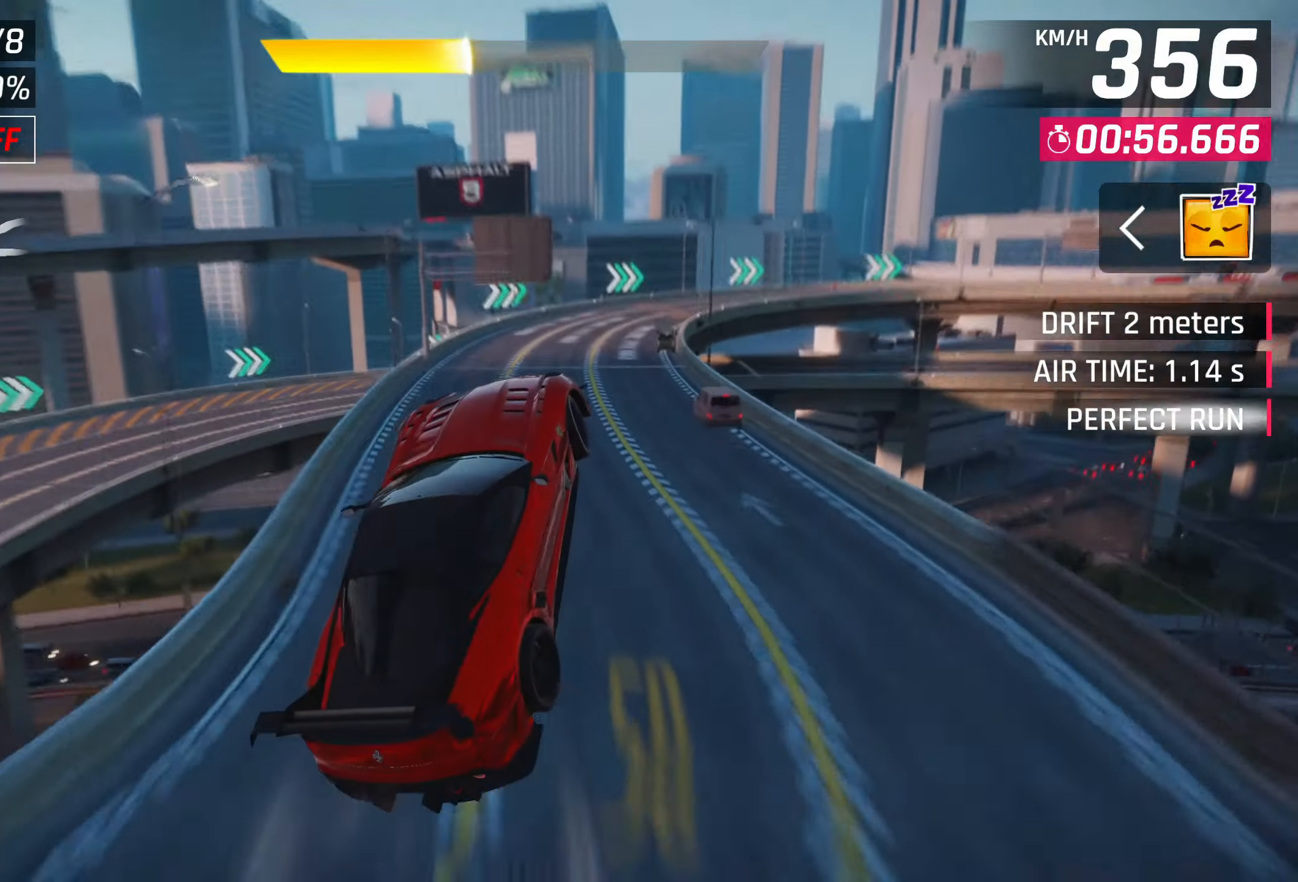
{"buttons": [], "left_stick": "right", "events": []}
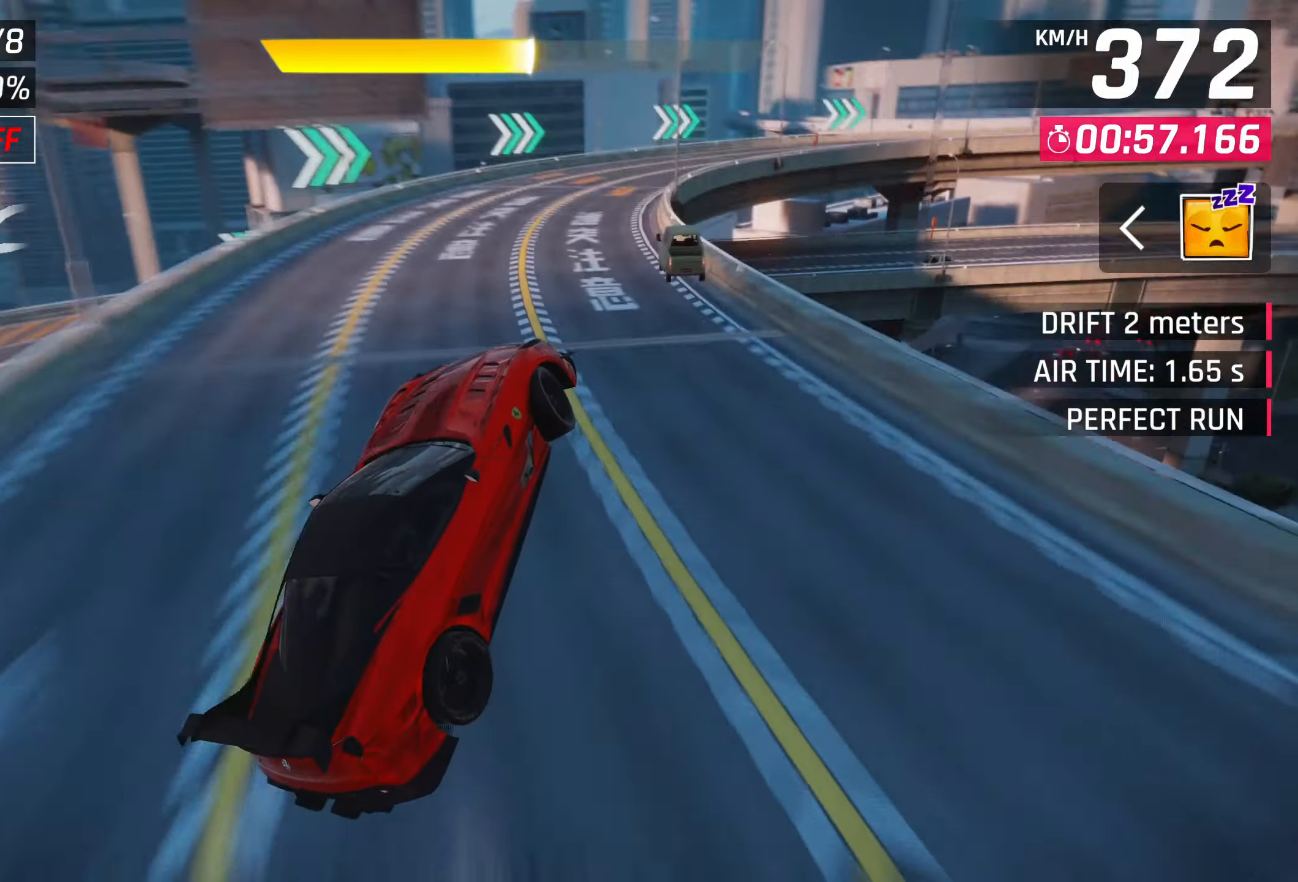
{"buttons": [], "left_stick": "right", "events": []}
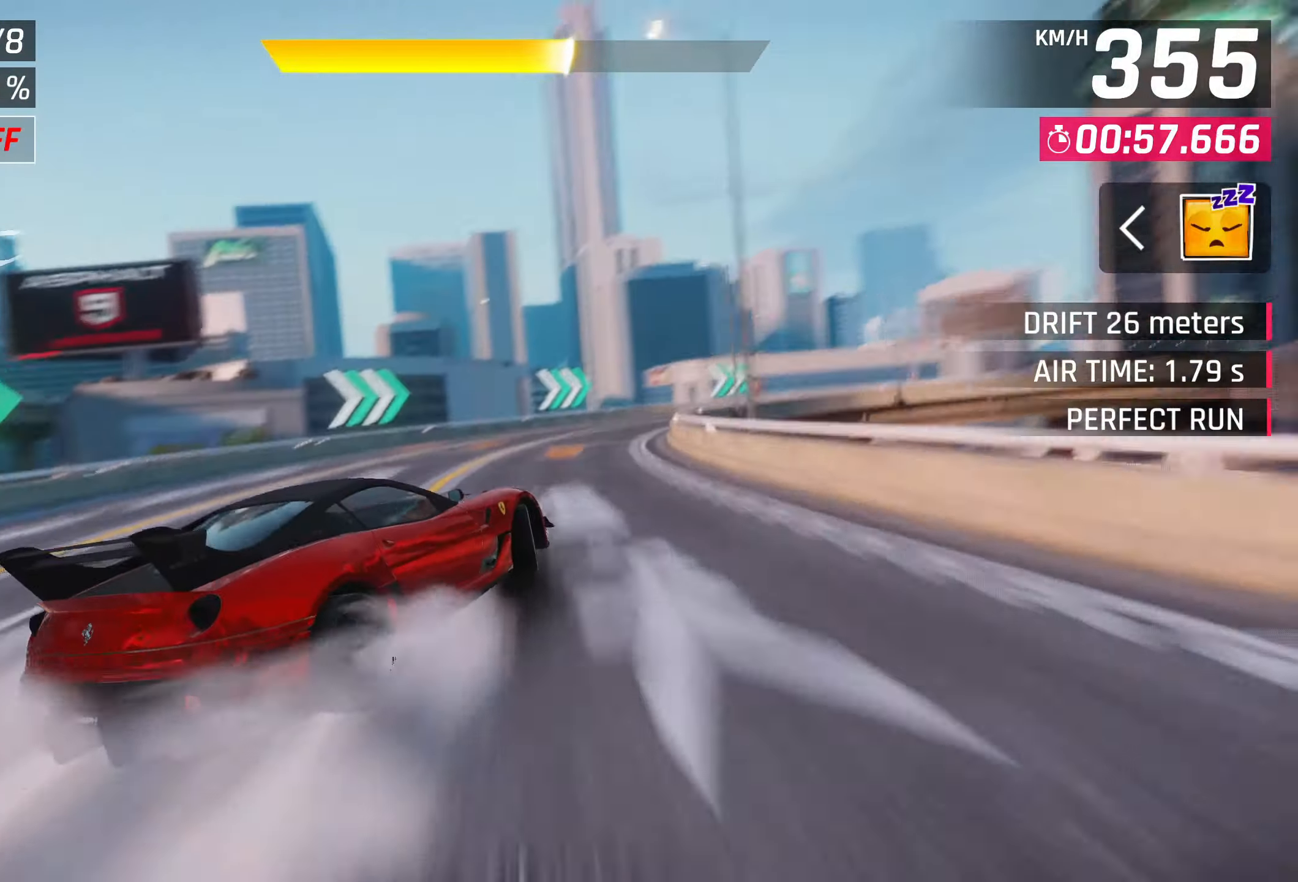
{"buttons": [], "left_stick": "right", "events": []}
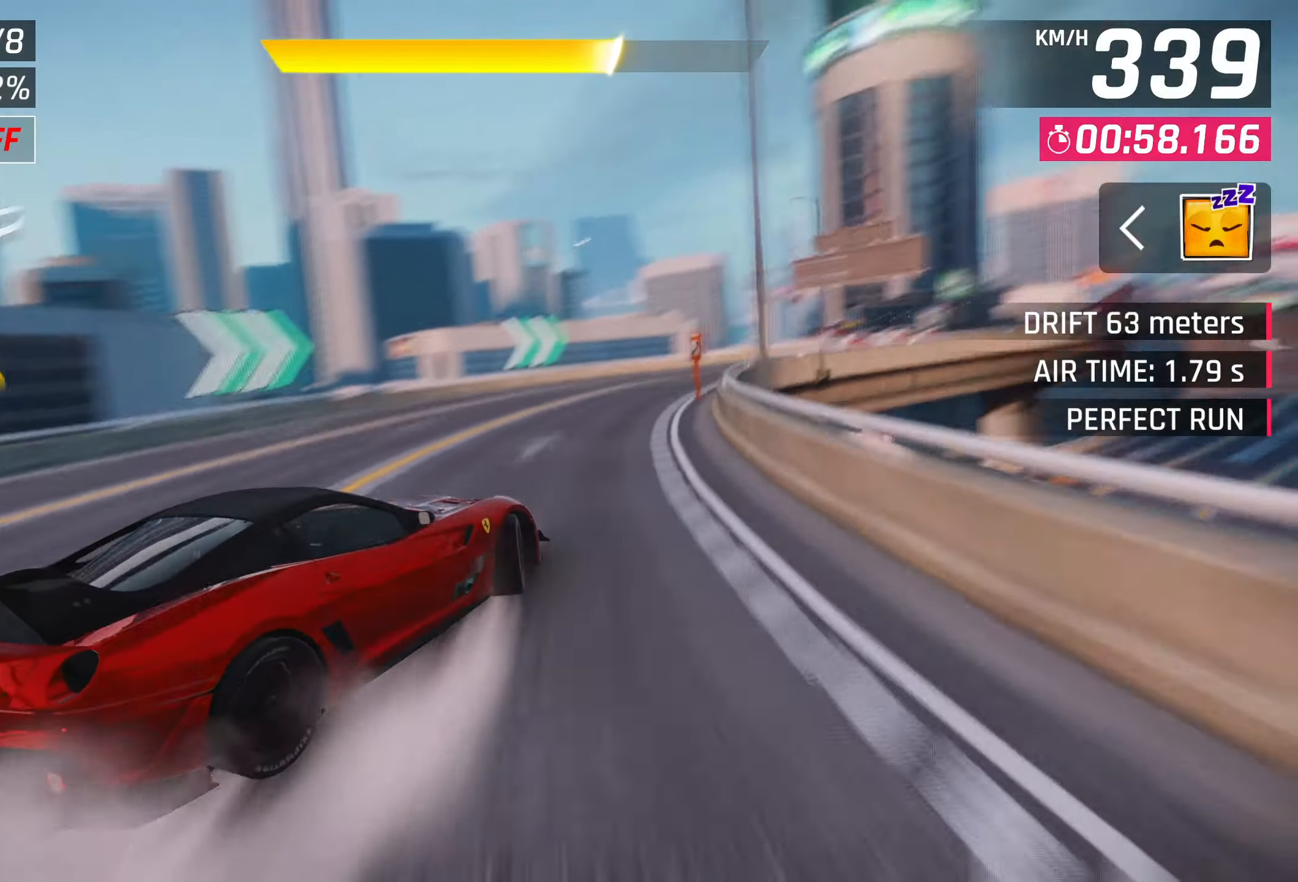
{"buttons": [], "left_stick": "right", "events": []}
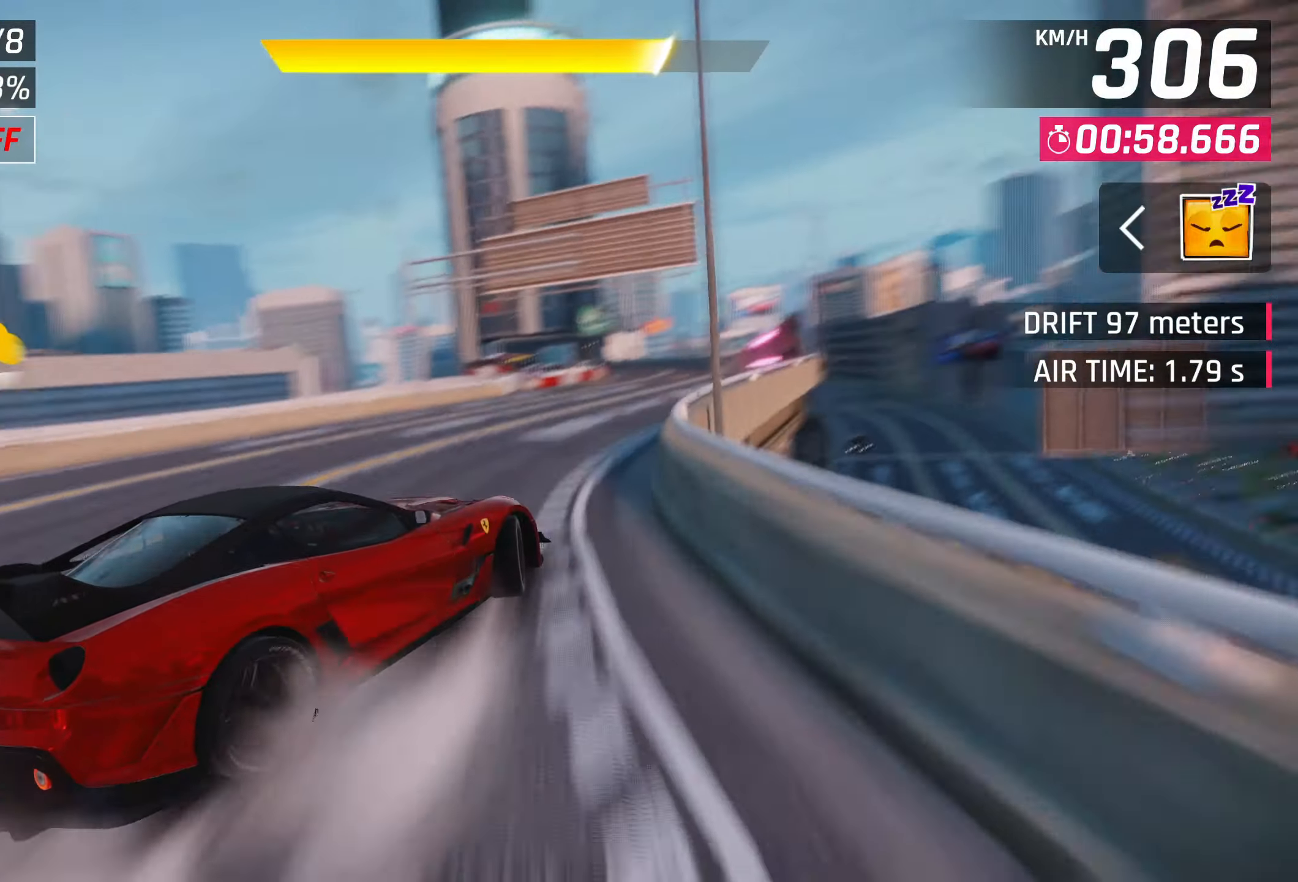
{"buttons": [], "left_stick": "center", "events": [[367, "left_stick", "center"], [400, "SQUARE", "down"], [433, "SQUARE", "up"]]}
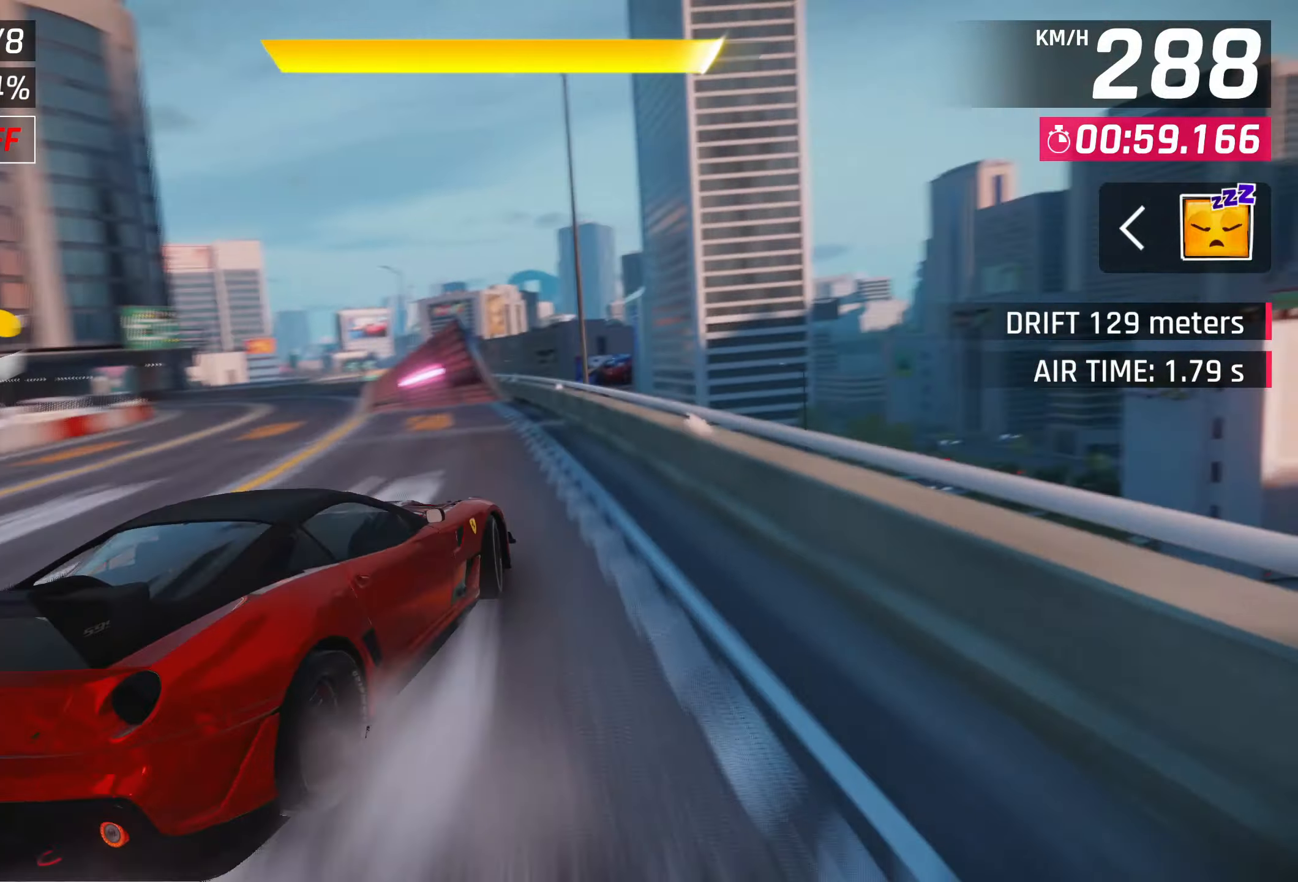
{"buttons": [], "left_stick": "left", "events": [[83, "left_stick", "left"], [133, "CROSS", "down"], [200, "CROSS", "up"], [267, "CROSS", "down"], [333, "CROSS", "up"], [433, "CROSS", "down"], [500, "CROSS", "up"]]}
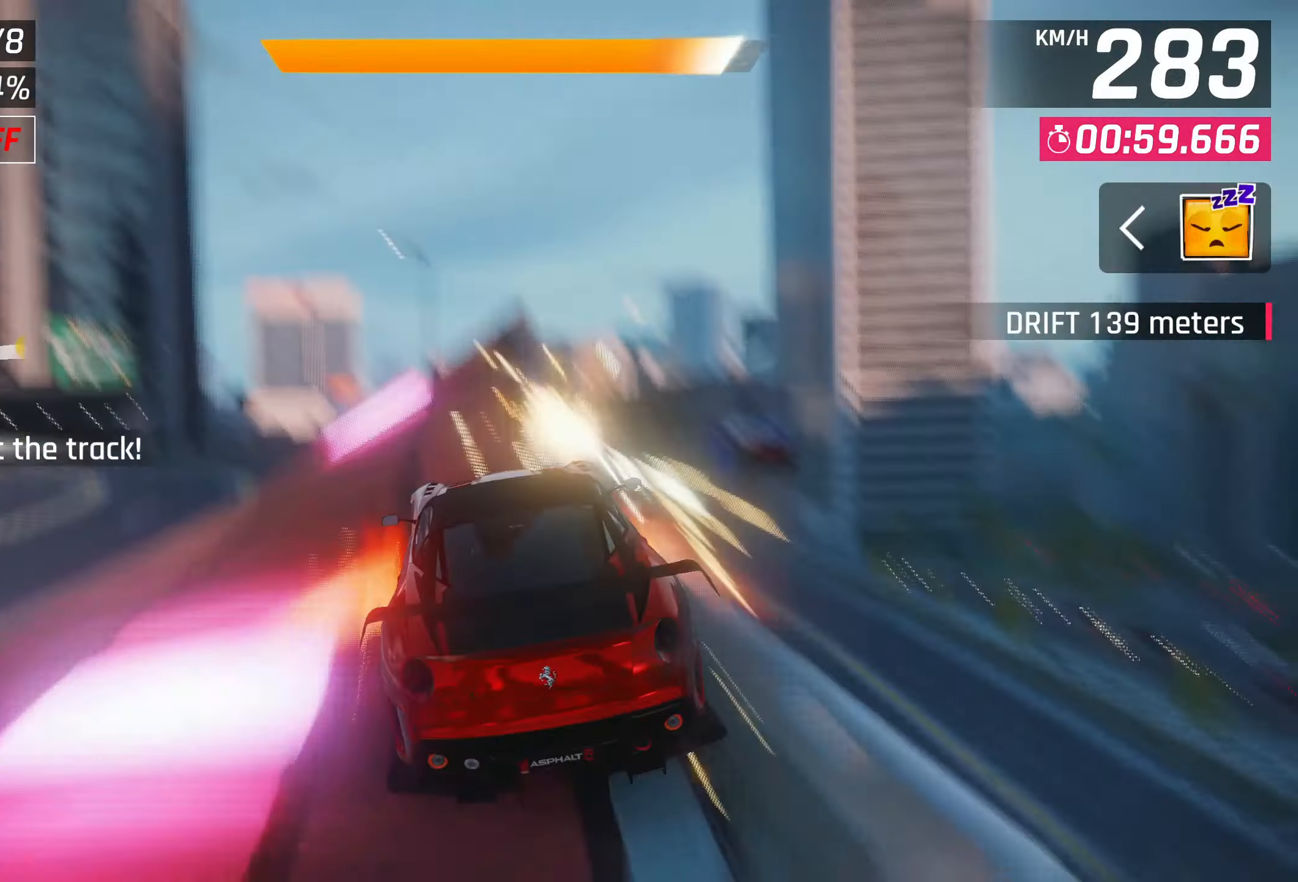
{"buttons": [], "left_stick": "center", "events": [[50, "left_stick", "center"], [67, "CROSS", "down"], [167, "CROSS", "up"], [267, "CROSS", "down"], [300, "CROSS", "up"], [433, "CROSS", "down"], [467, "CROSS", "up"]]}
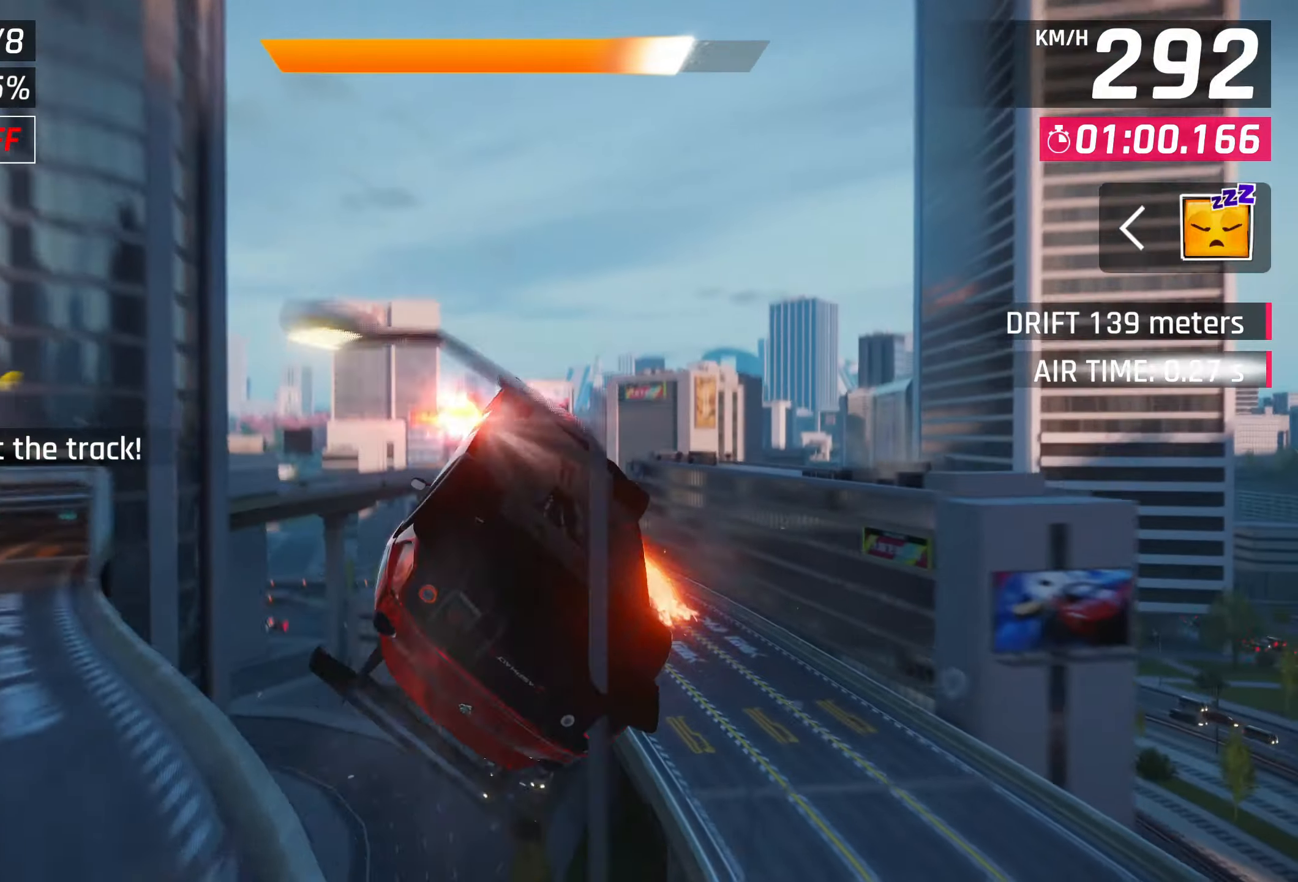
{"buttons": ["CROSS", "R1"], "left_stick": "right", "events": [[200, "CROSS", "down"], [250, "left_stick", "right"], [267, "CROSS", "up"], [400, "R1", "down"], [500, "CROSS", "down"]]}
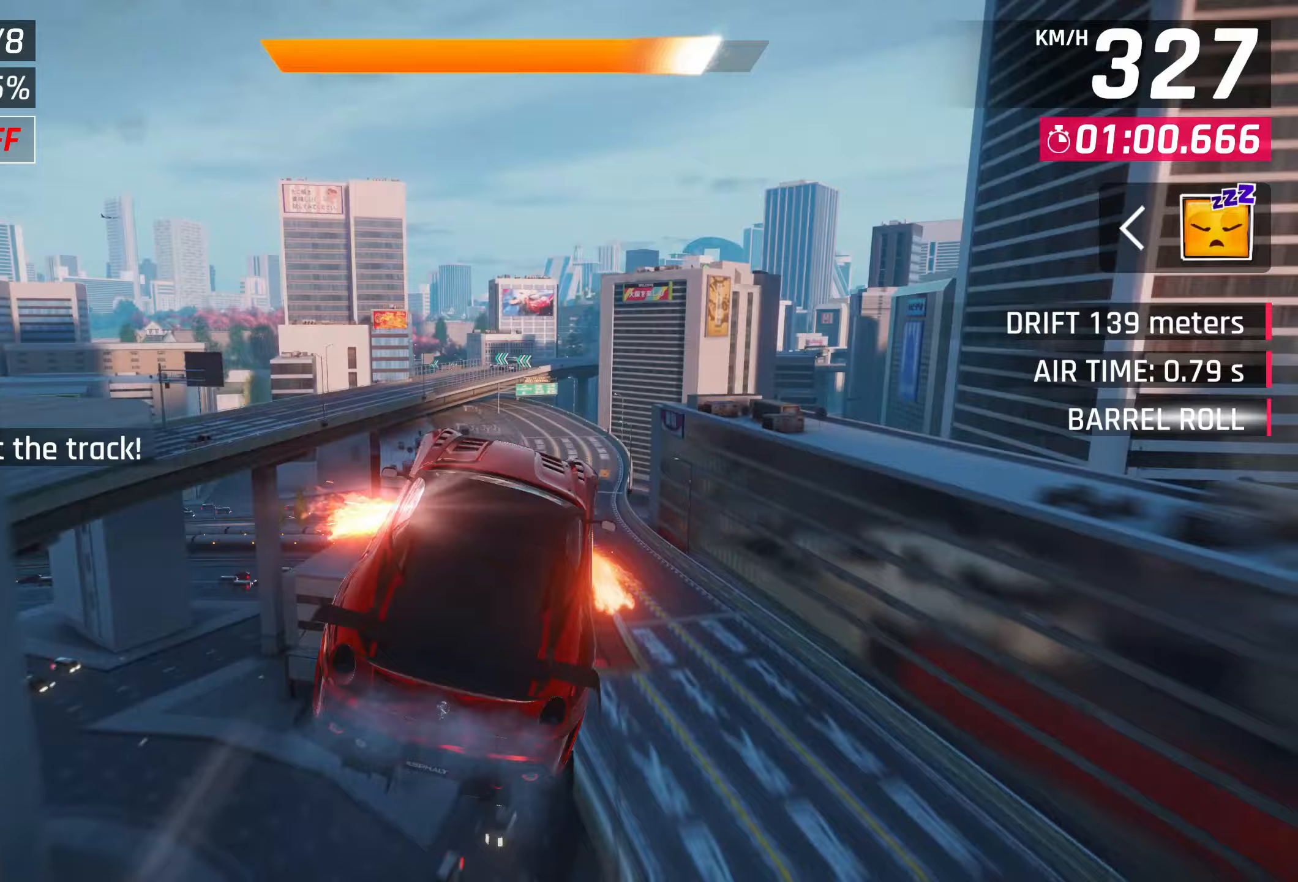
{"buttons": [], "left_stick": "right", "events": [[133, "CROSS", "up"], [133, "R1", "up"], [300, "SQUARE", "down"], [400, "SQUARE", "up"]]}